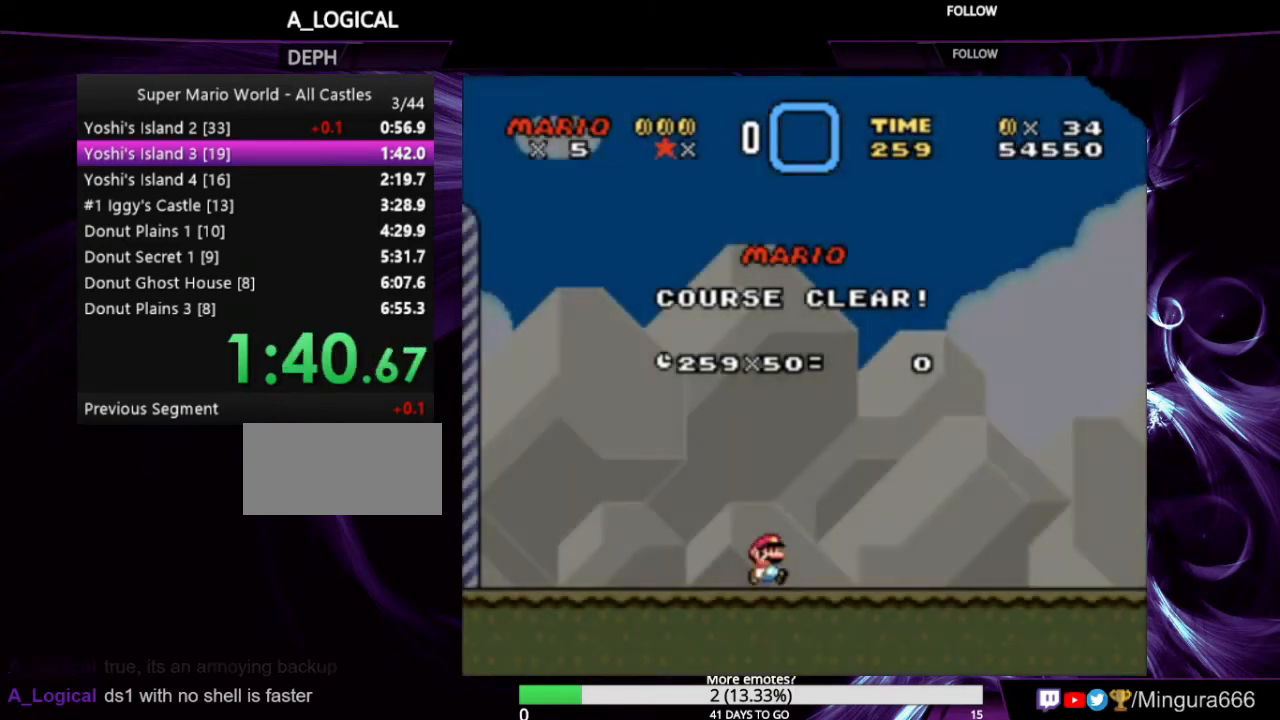
Gameplay with a controller (Nintendo layout); each line is a JSON object with the inputs held at the frame after it. "events" lists button and stick changes between this image and that frame as [ms after this image, input, new state], when the widget could be followed in between. Not read: L1 L3 R1 R3.
{"buttons": [], "events": []}
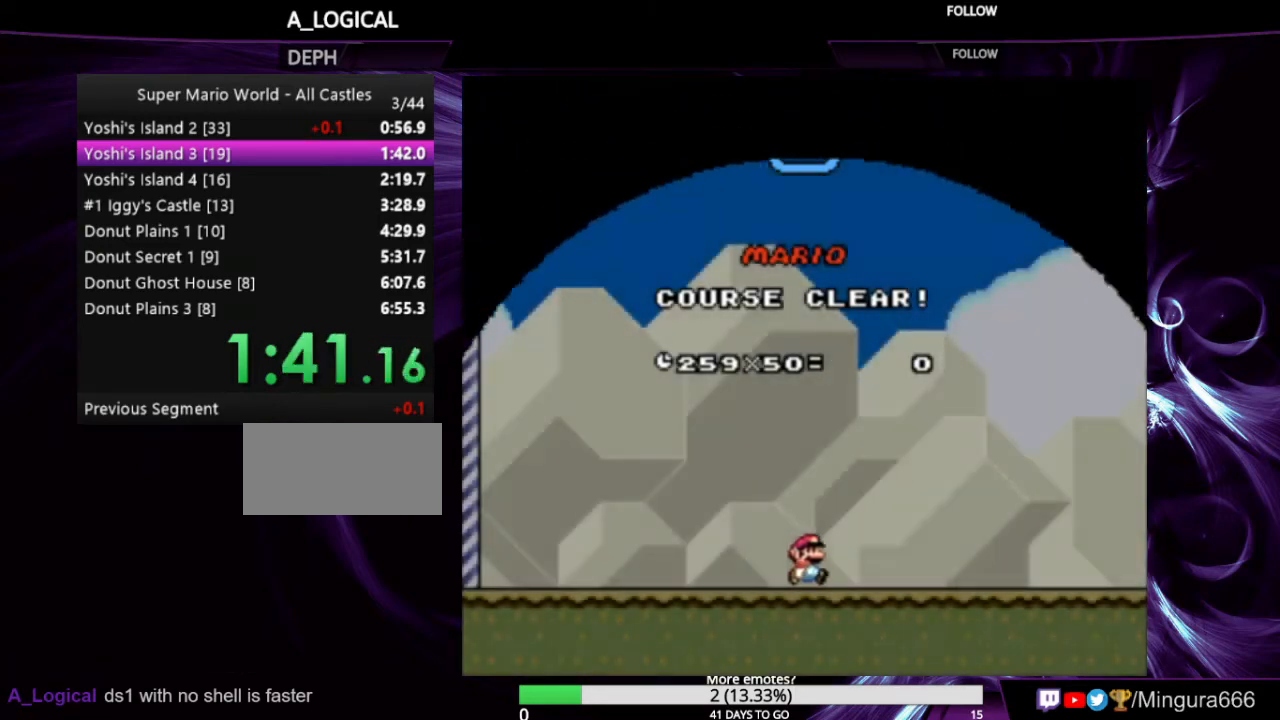
{"buttons": [], "events": []}
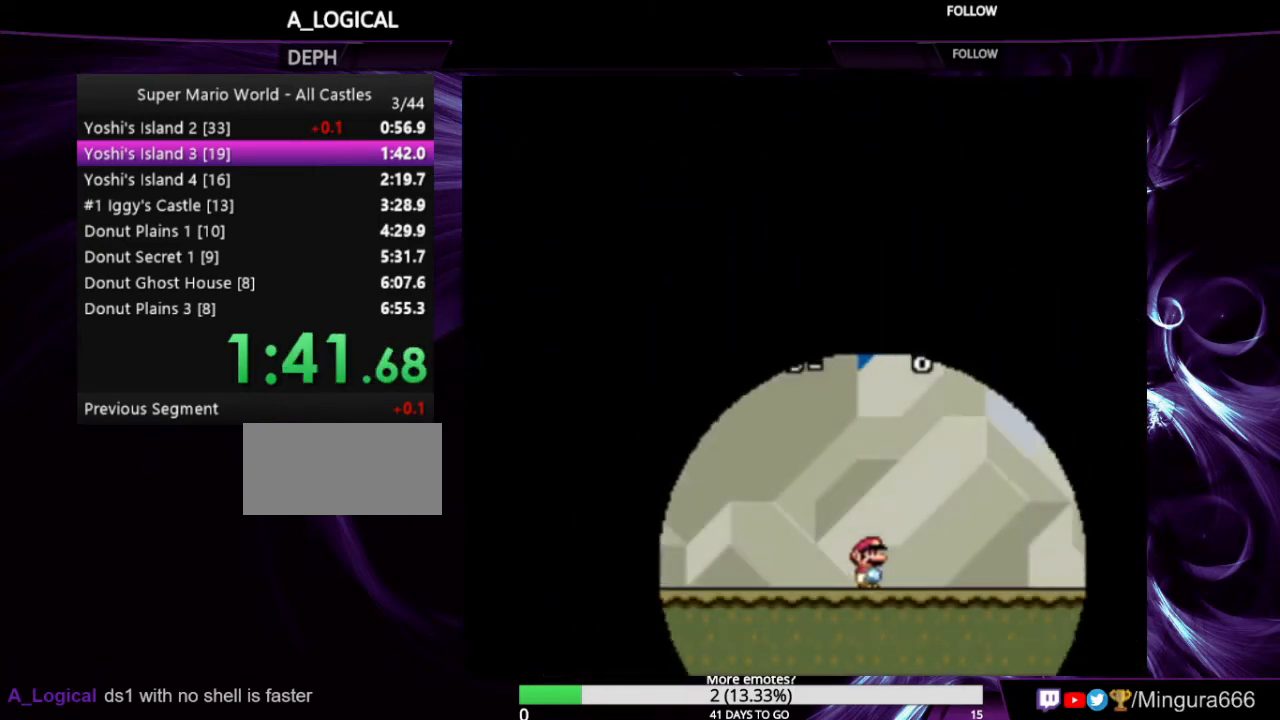
{"buttons": [], "events": []}
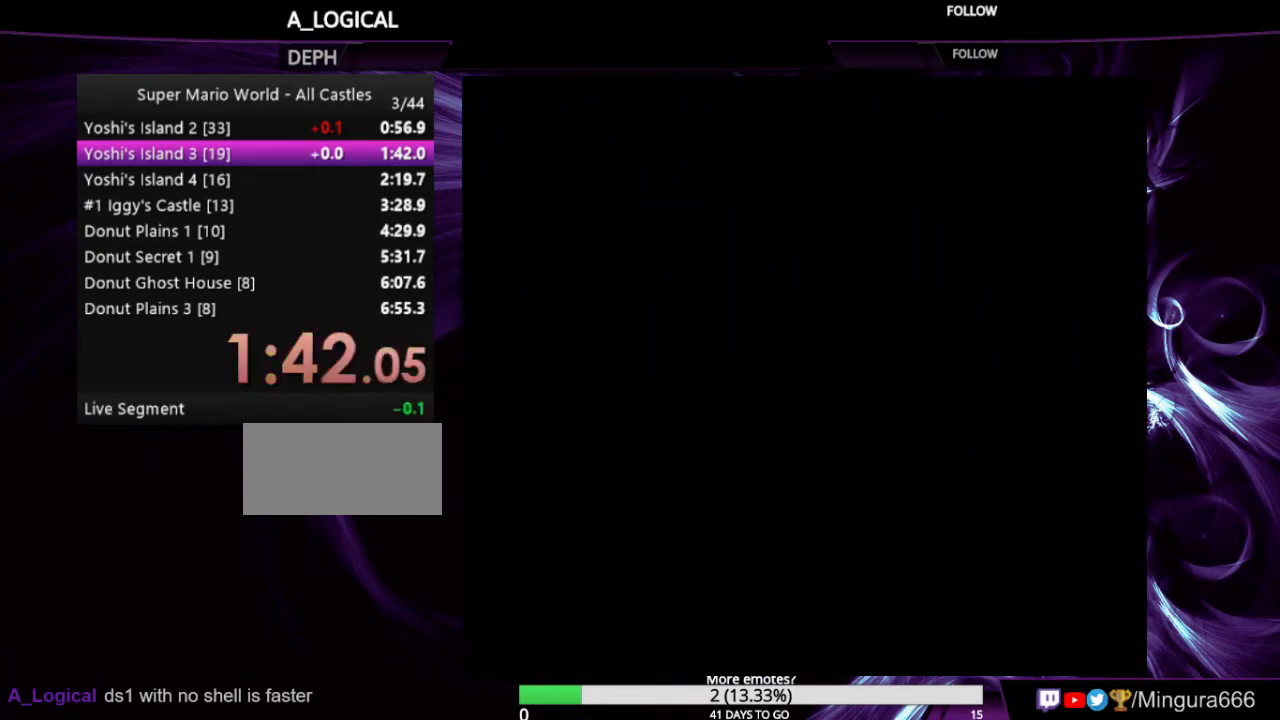
{"buttons": ["A", "B"], "events": [[367, "A", "down"], [367, "B", "down"]]}
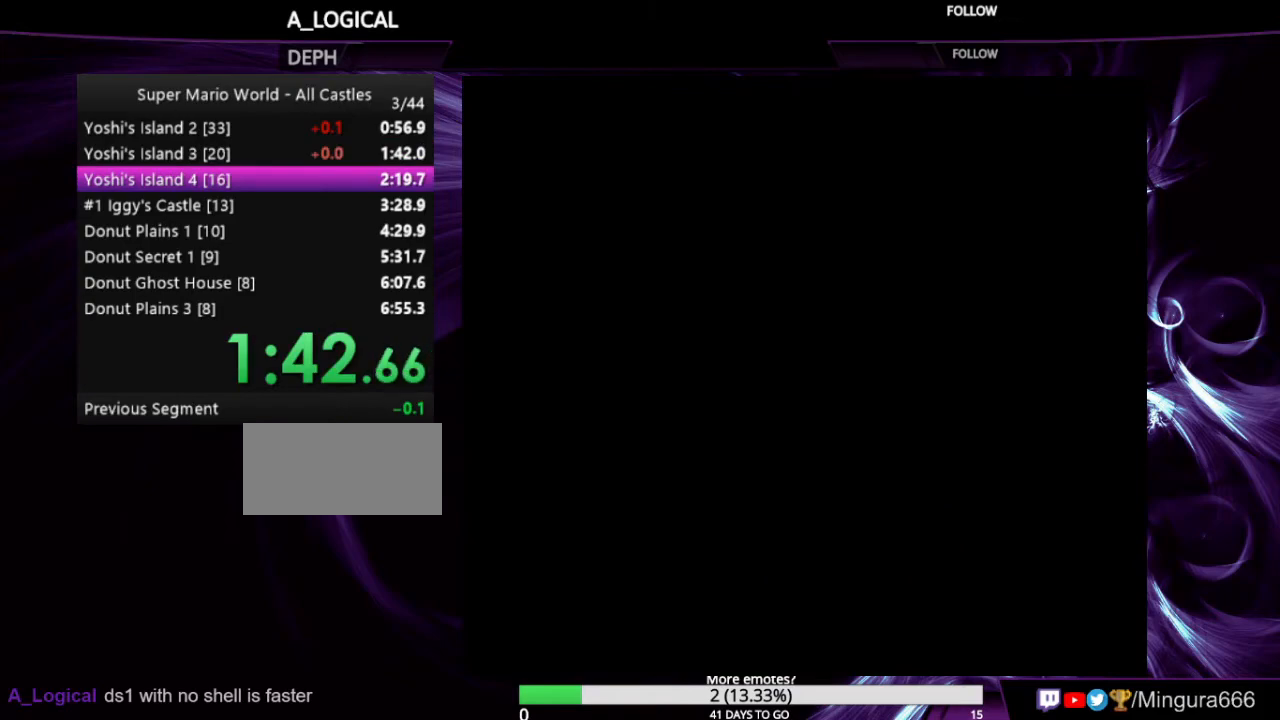
{"buttons": [], "events": [[33, "A", "up"], [100, "B", "up"], [300, "A", "down"], [300, "B", "down"], [400, "A", "up"], [500, "B", "up"]]}
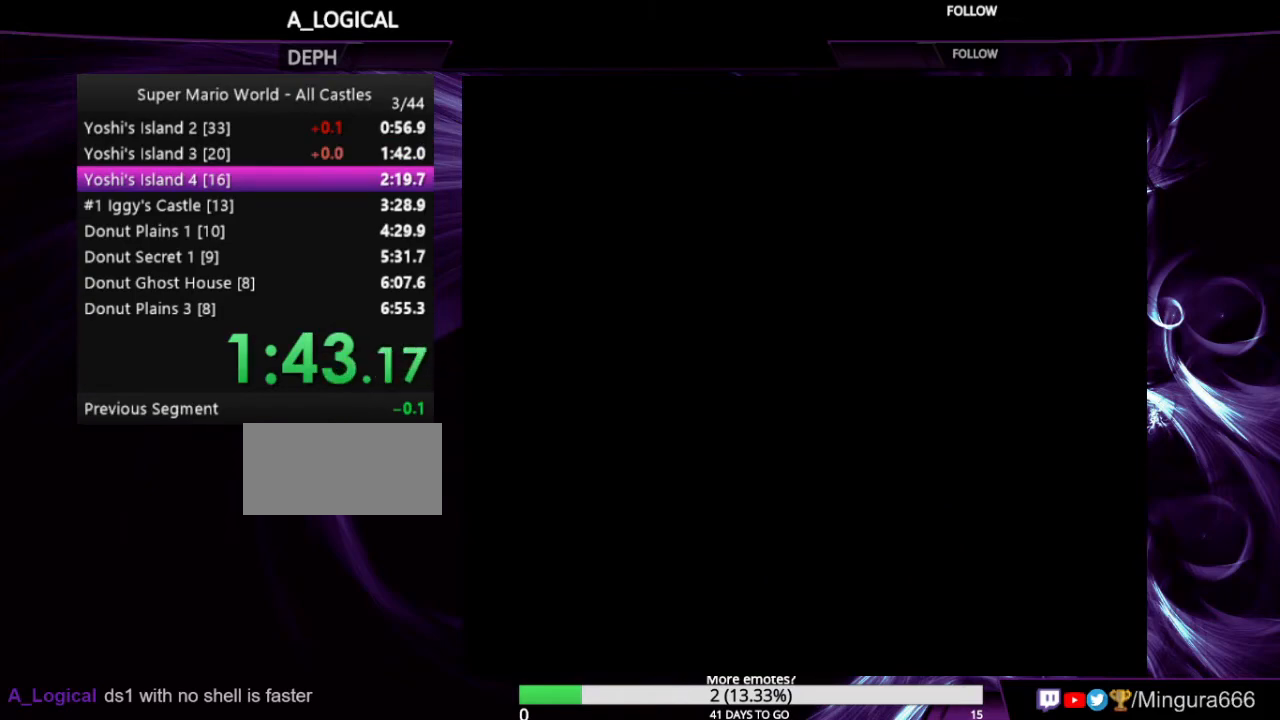
{"buttons": ["A", "B"], "events": [[200, "A", "down"], [200, "B", "down"], [300, "A", "up"], [300, "B", "up"], [433, "A", "down"], [433, "B", "down"]]}
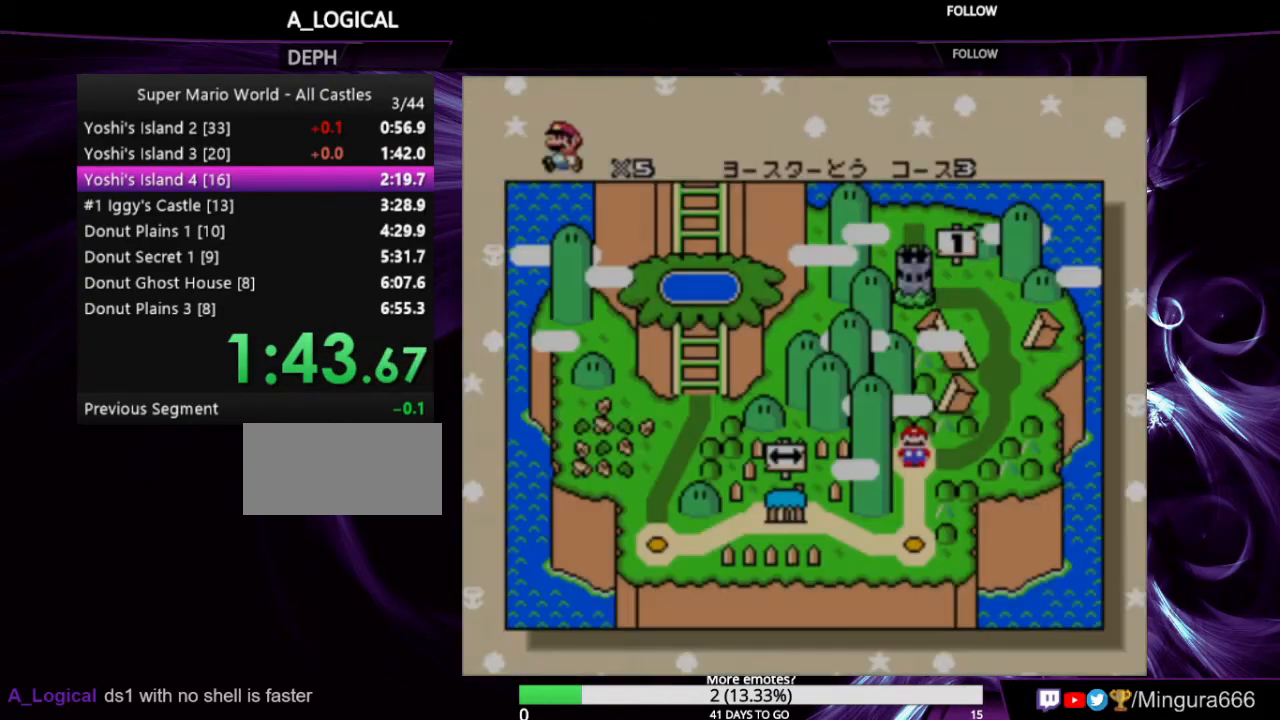
{"buttons": [], "events": [[33, "A", "up"], [67, "B", "up"], [133, "B", "down"], [167, "A", "down"], [200, "A", "up"], [300, "A", "down"], [333, "A", "up"], [333, "B", "up"], [433, "B", "down"], [467, "B", "up"]]}
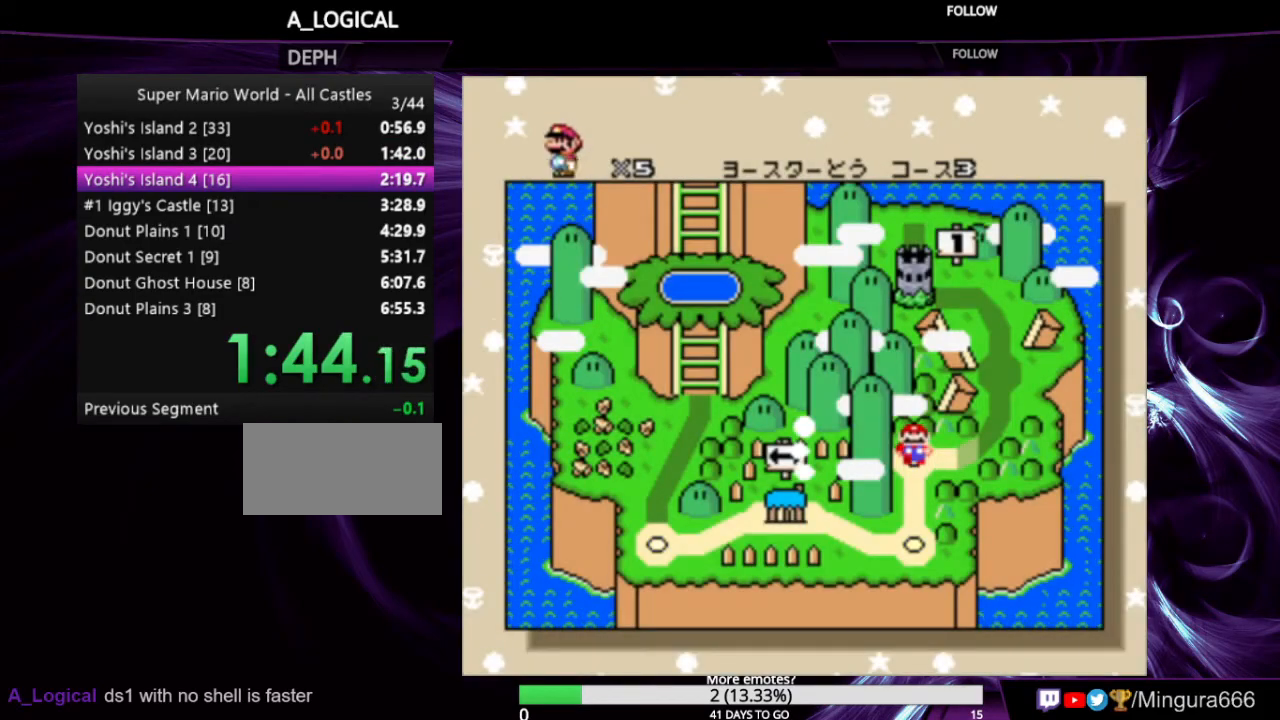
{"buttons": ["A", "B"], "events": [[67, "B", "down"], [167, "B", "up"], [200, "B", "down"], [300, "B", "up"], [400, "A", "down"], [400, "B", "down"], [467, "A", "up"], [467, "B", "up"], [500, "A", "down"], [500, "B", "down"]]}
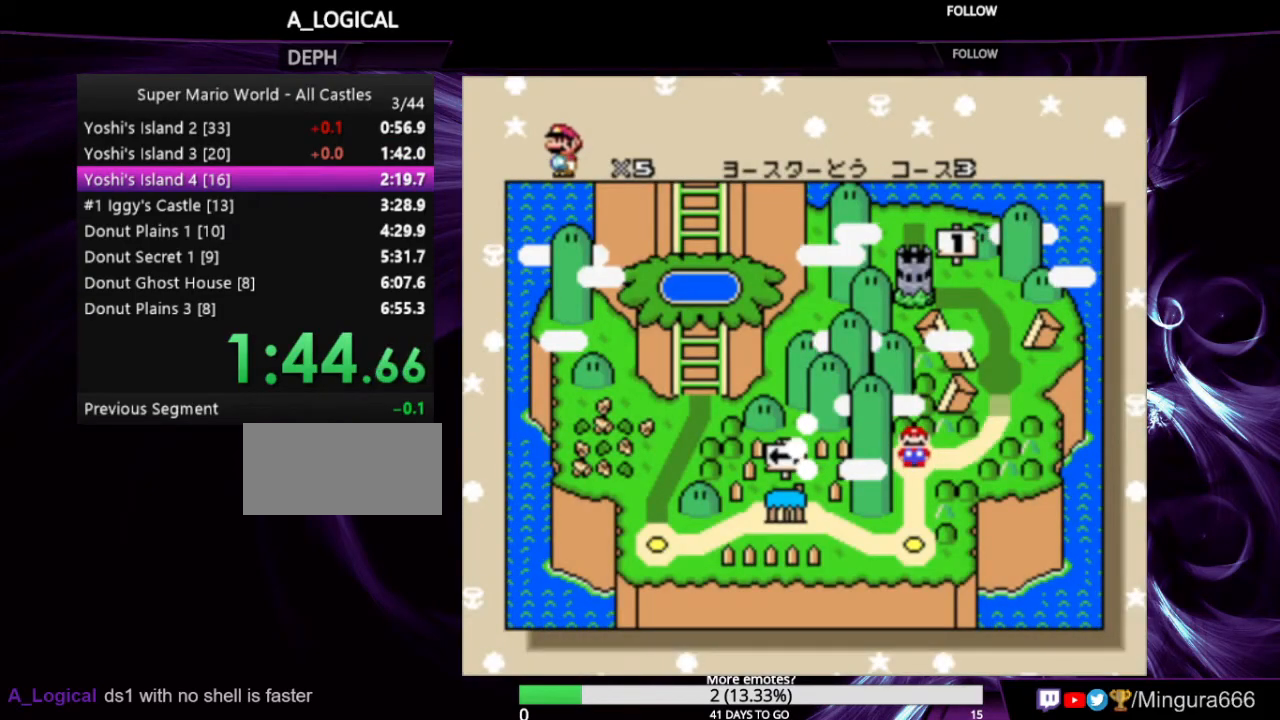
{"buttons": ["A", "B"], "events": [[100, "A", "up"], [133, "B", "up"], [200, "A", "down"], [200, "B", "down"], [267, "A", "up"], [267, "B", "up"], [333, "B", "down"], [433, "B", "up"], [500, "A", "down"], [500, "B", "down"]]}
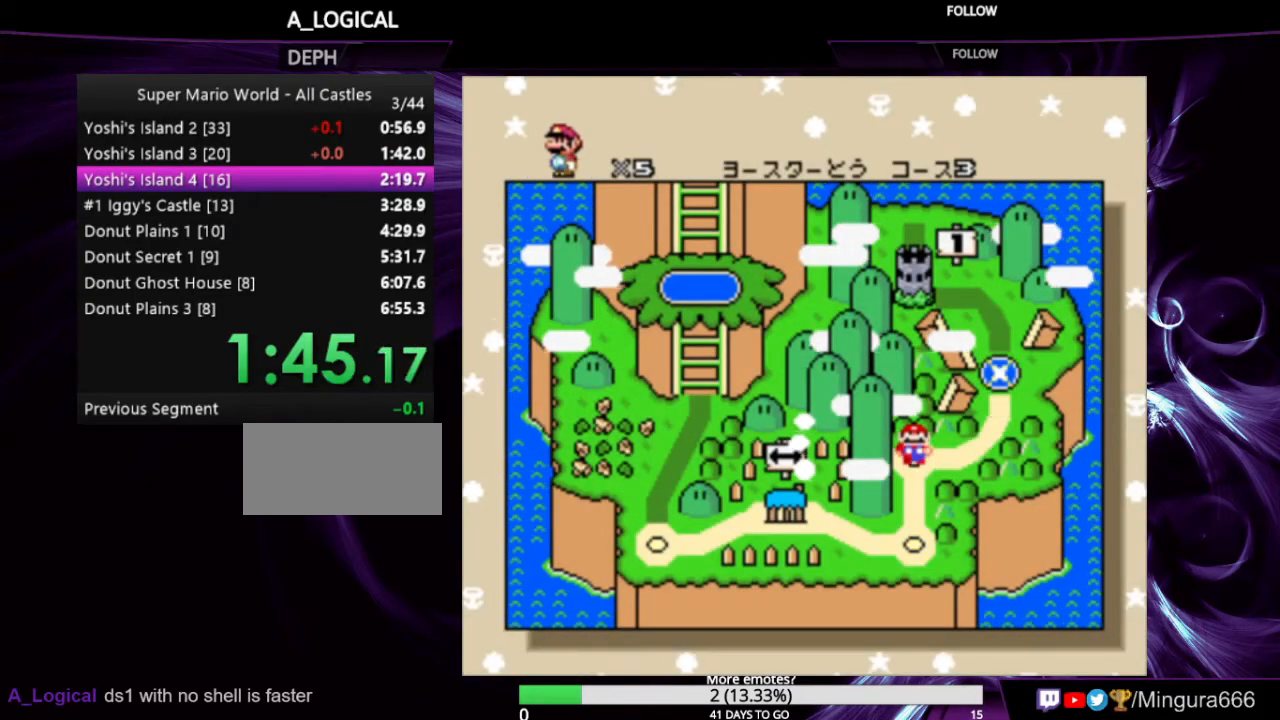
{"buttons": ["A", "B"], "events": [[100, "A", "up"], [100, "B", "up"], [200, "A", "down"], [200, "B", "down"], [267, "A", "up"], [267, "B", "up"], [300, "B", "down"], [367, "B", "up"], [467, "A", "down"], [467, "B", "down"]]}
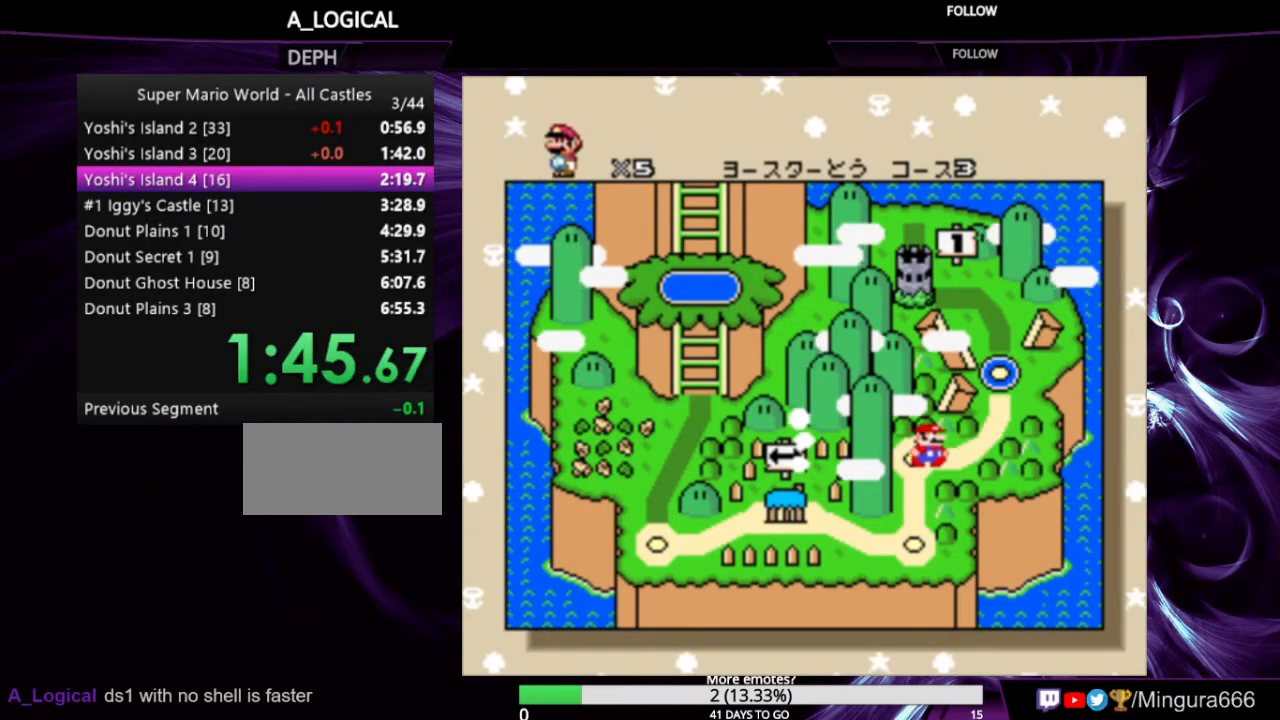
{"buttons": [], "events": [[33, "A", "up"], [33, "B", "up"], [133, "A", "down"], [133, "B", "down"], [200, "A", "up"], [200, "B", "up"], [267, "A", "down"], [267, "B", "down"], [300, "A", "up"], [367, "A", "down"], [500, "A", "up"], [500, "B", "up"]]}
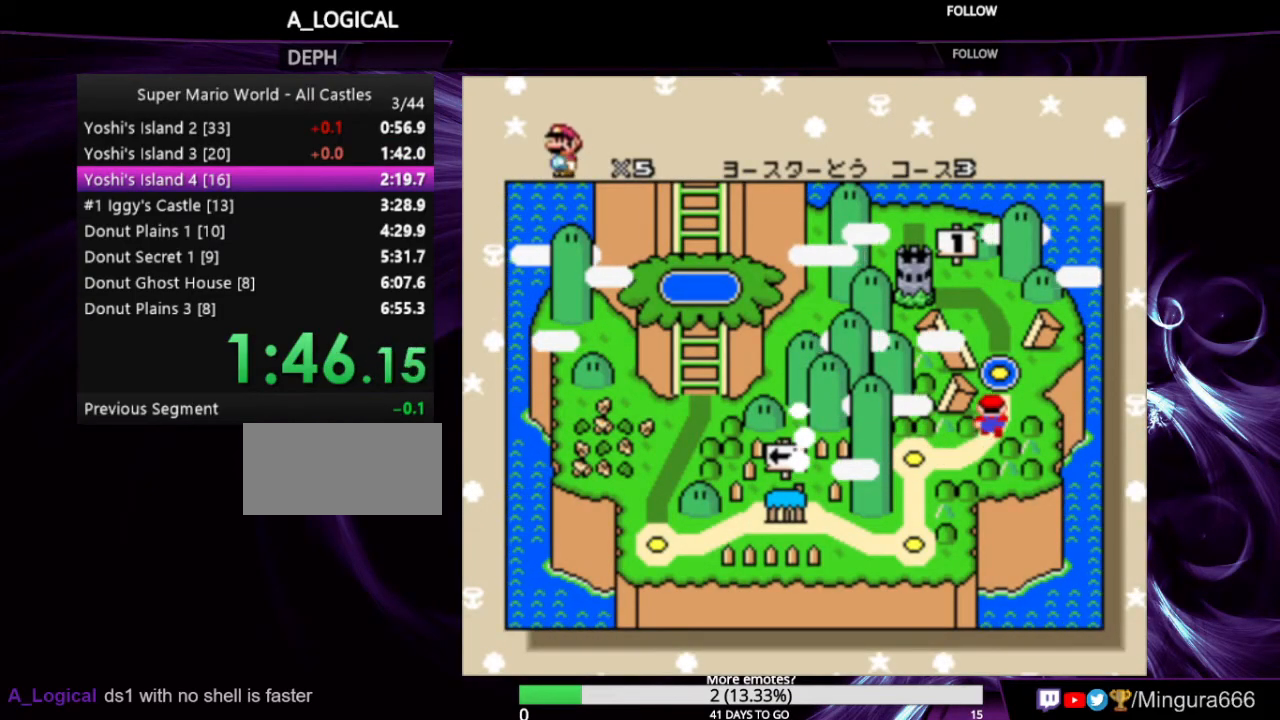
{"buttons": ["A", "B"], "events": [[67, "A", "down"], [67, "B", "down"], [133, "A", "up"], [167, "B", "up"], [200, "A", "down"], [200, "B", "down"], [267, "A", "up"], [267, "B", "up"], [333, "A", "down"], [333, "B", "down"], [400, "B", "up"], [433, "A", "up"], [500, "A", "down"], [500, "B", "down"]]}
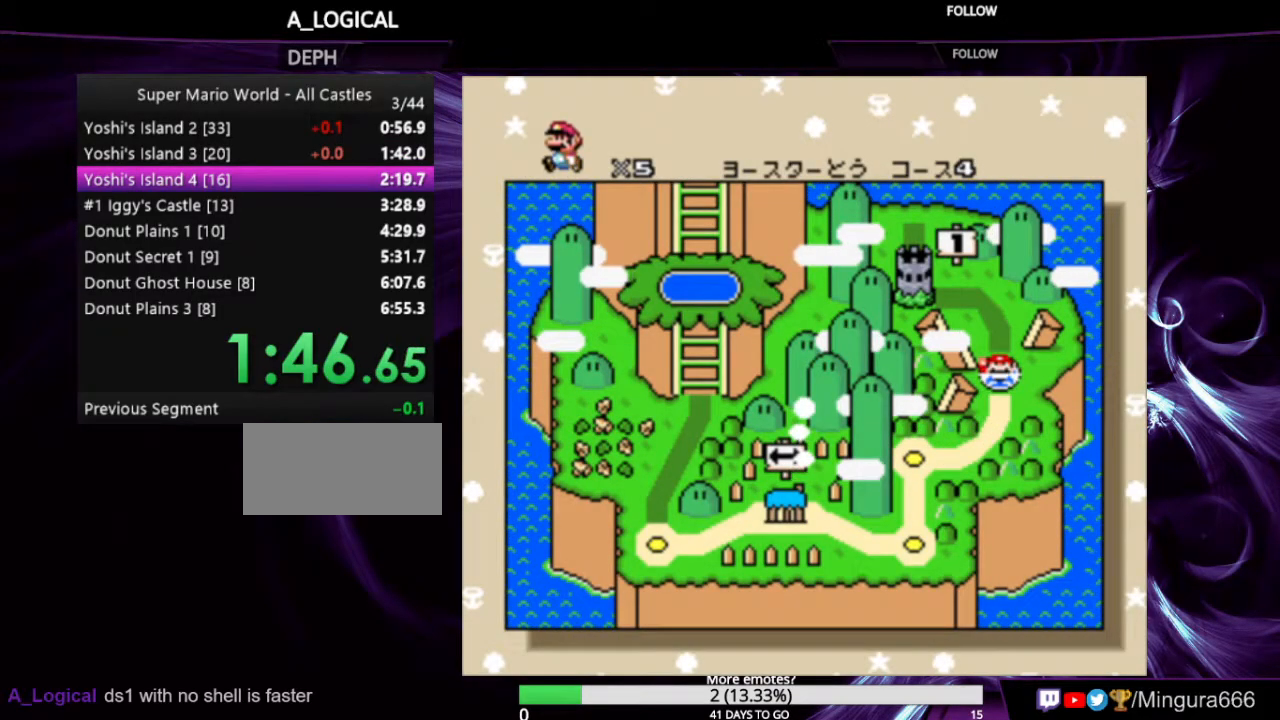
{"buttons": [], "events": [[67, "A", "up"], [67, "B", "up"], [133, "A", "down"], [133, "B", "down"], [200, "A", "up"], [200, "B", "up"], [267, "B", "down"], [300, "B", "up"]]}
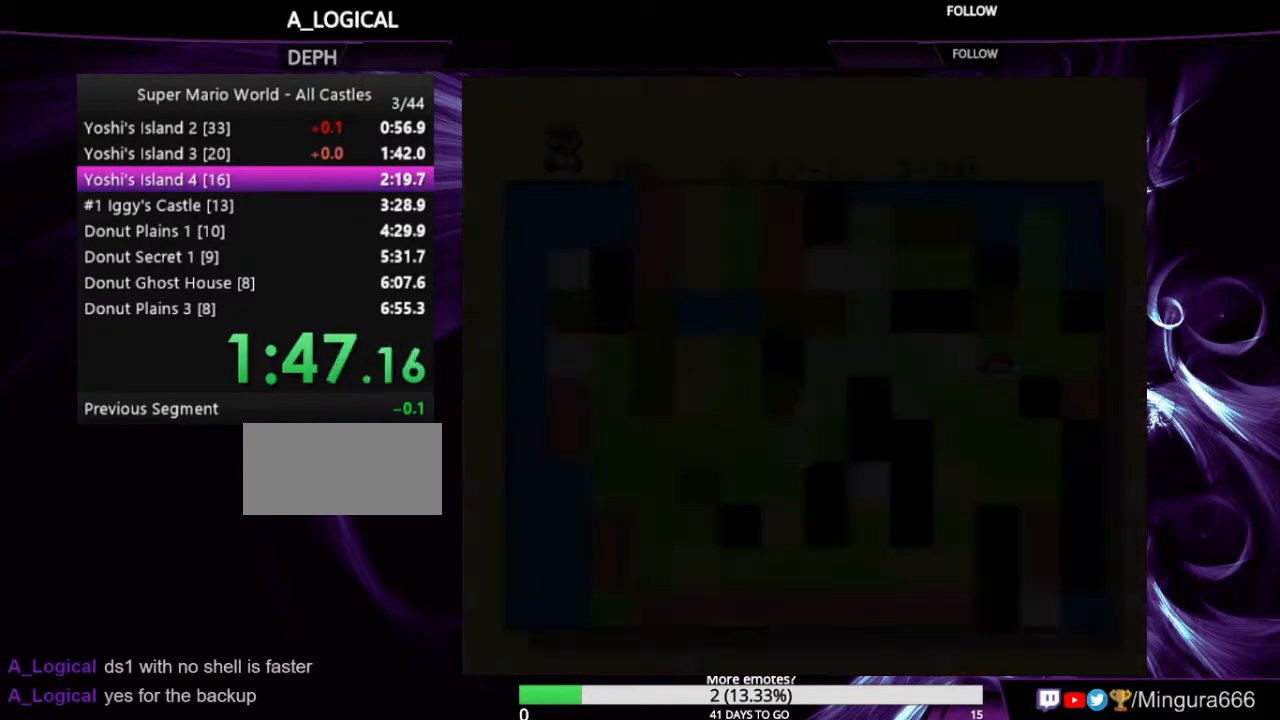
{"buttons": ["Y", "DPAD_RIGHT"], "events": [[67, "DPAD_RIGHT", "down"], [67, "Y", "down"]]}
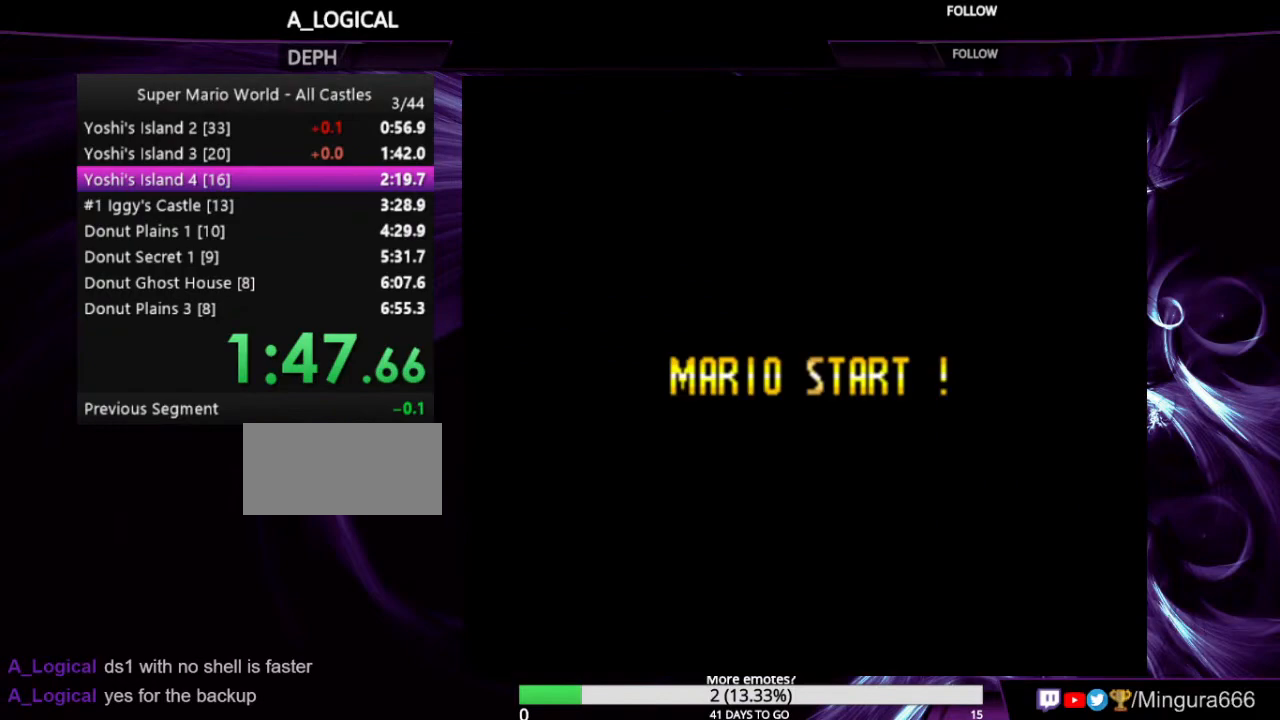
{"buttons": ["Y", "DPAD_RIGHT"], "events": []}
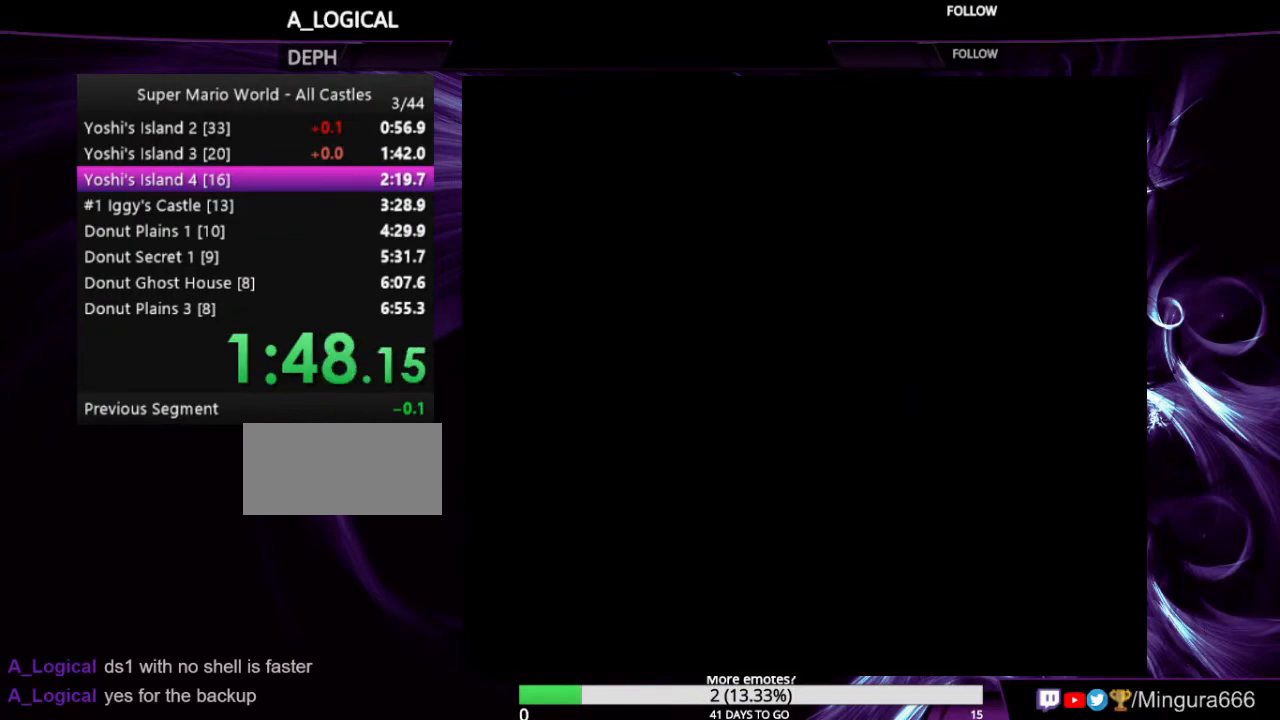
{"buttons": ["Y", "DPAD_RIGHT"], "events": []}
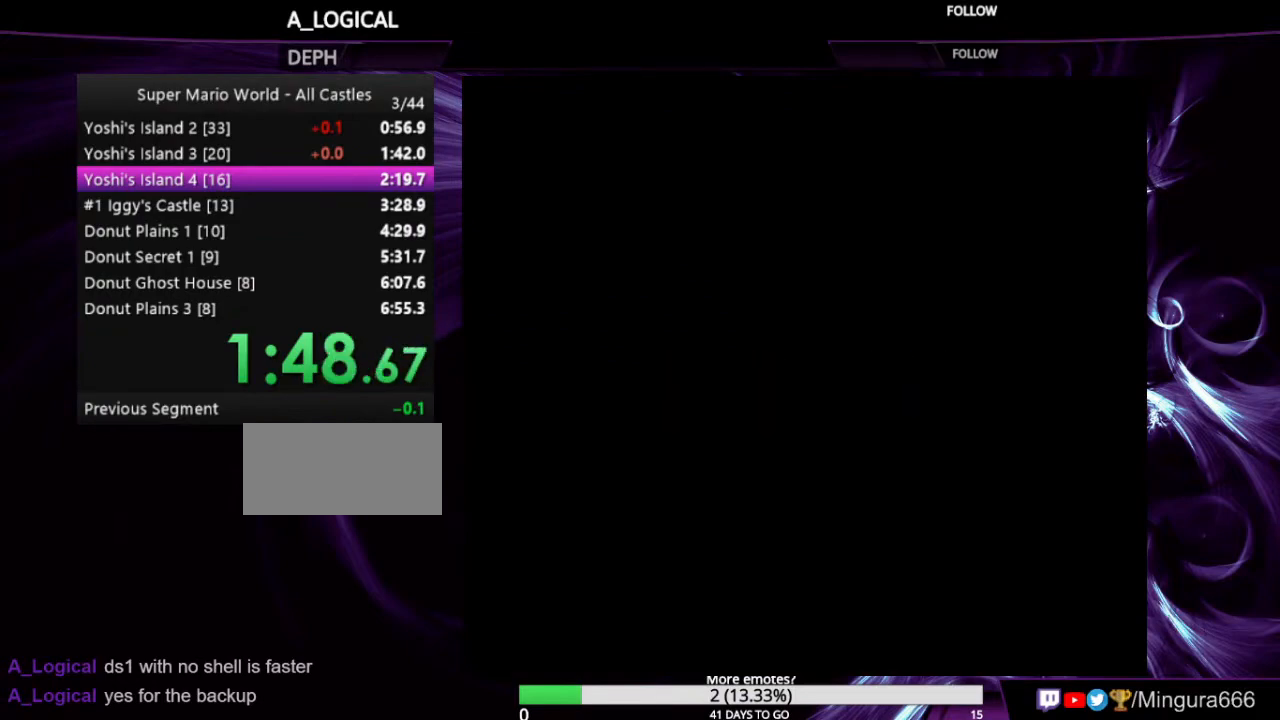
{"buttons": ["Y", "DPAD_RIGHT"], "events": []}
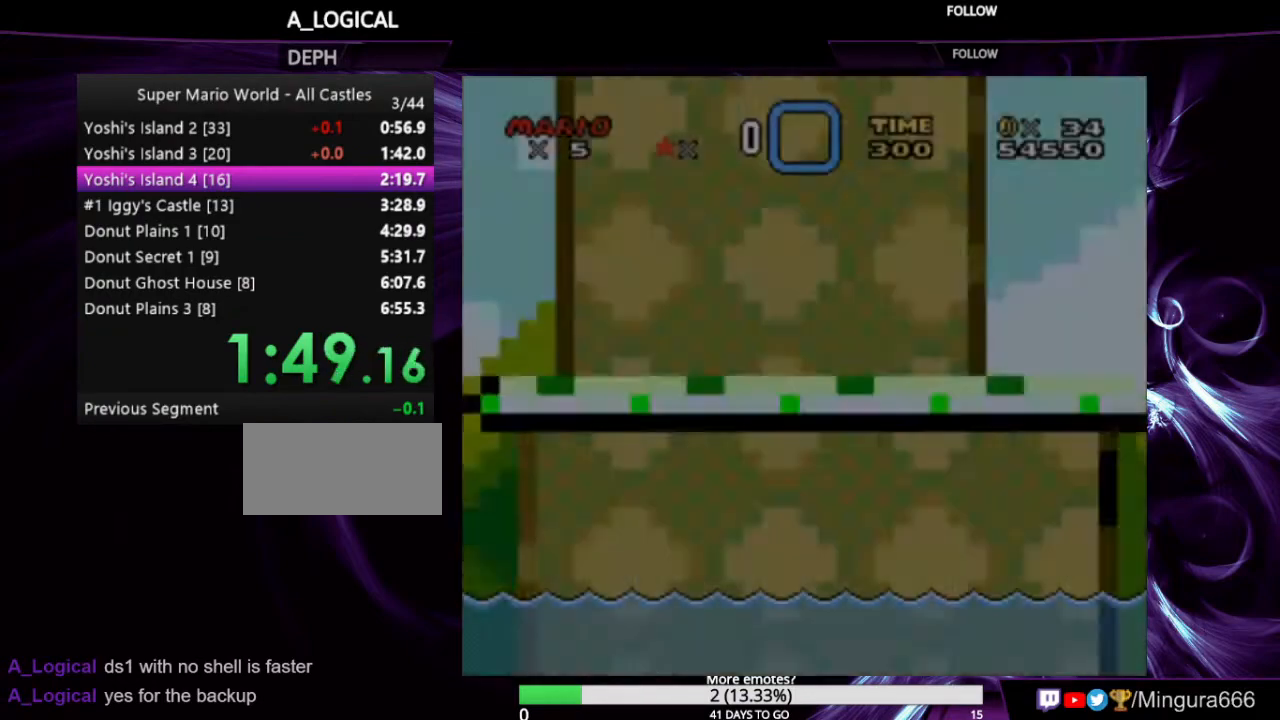
{"buttons": ["Y", "DPAD_RIGHT"], "events": []}
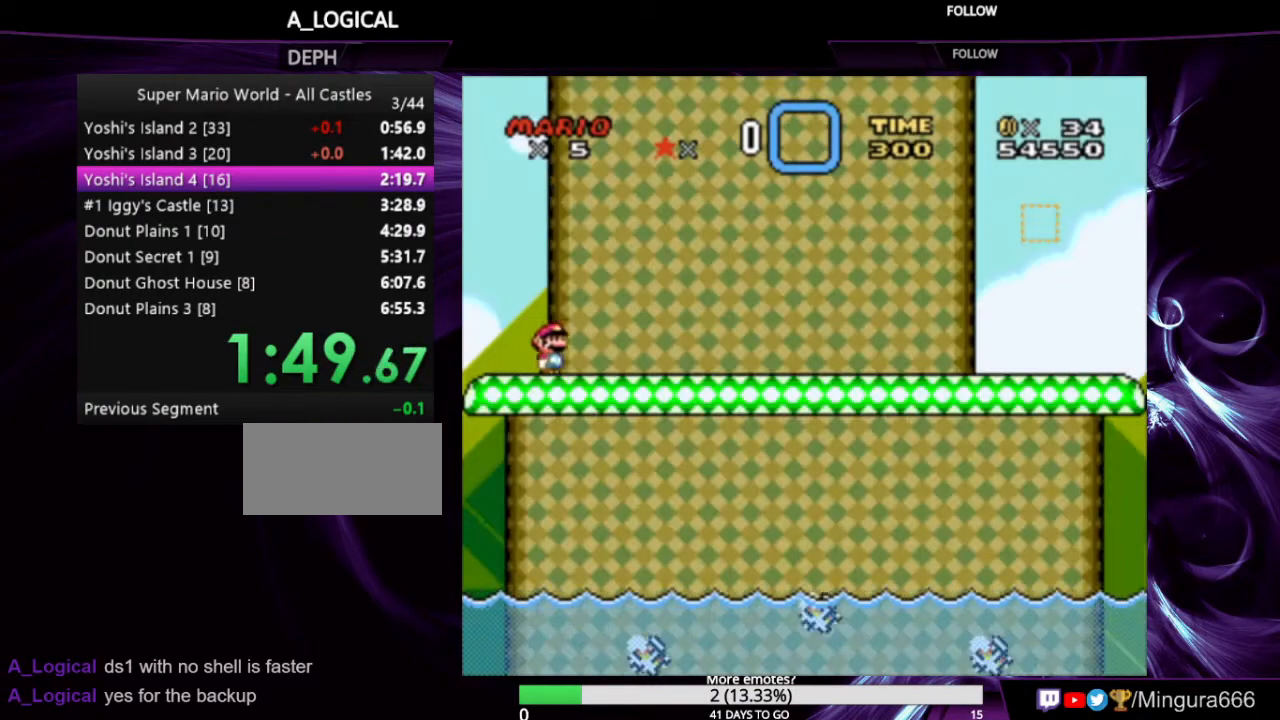
{"buttons": ["Y", "DPAD_RIGHT"], "events": []}
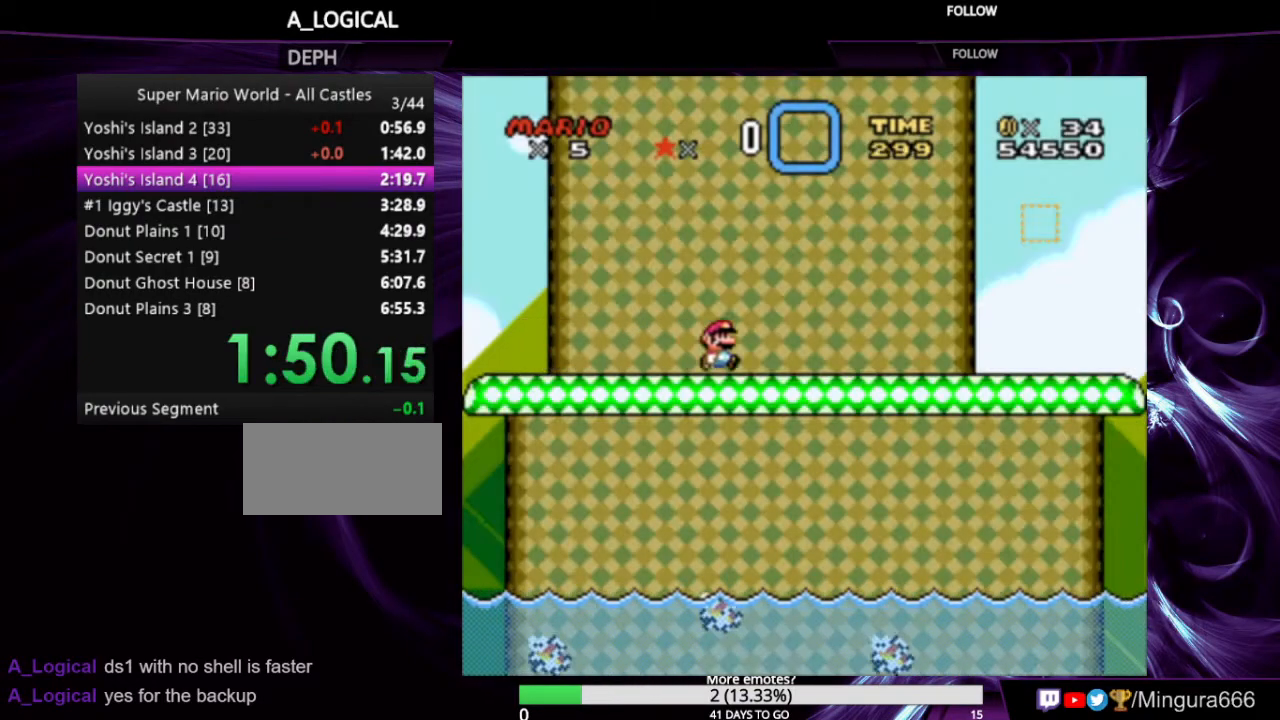
{"buttons": ["Y", "DPAD_RIGHT"], "events": []}
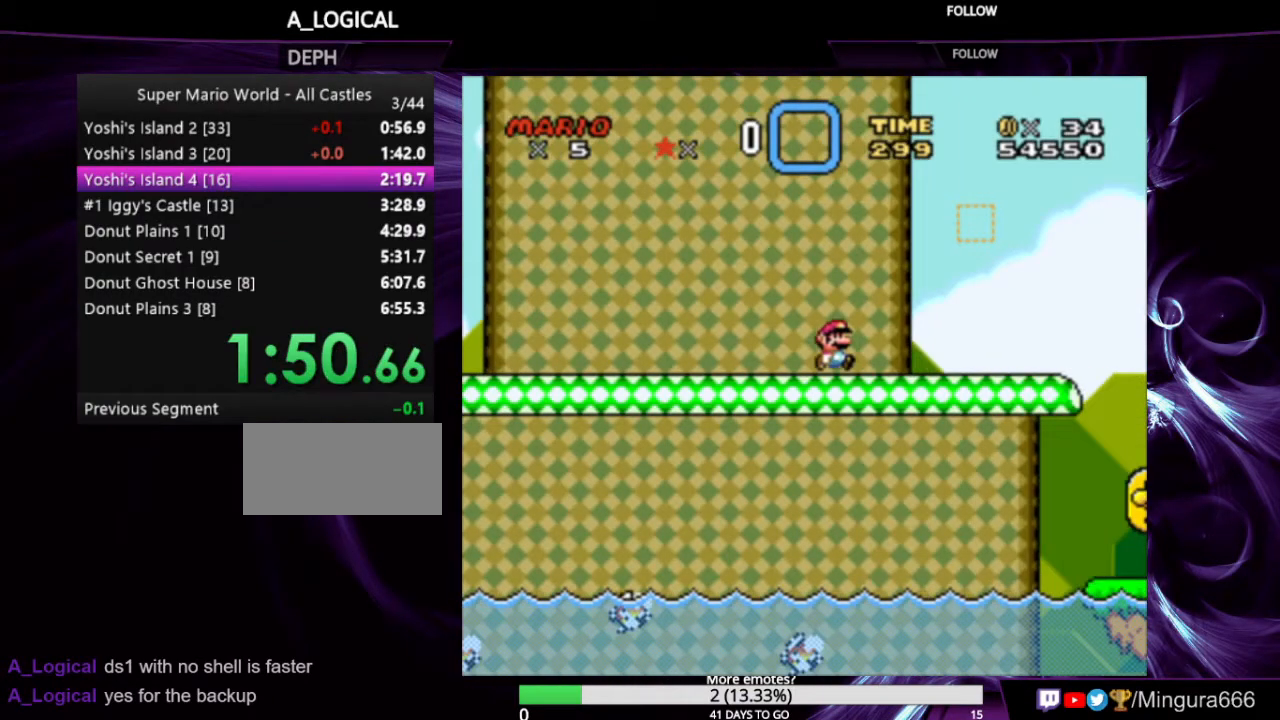
{"buttons": ["B", "Y", "DPAD_RIGHT"], "events": [[400, "B", "down"]]}
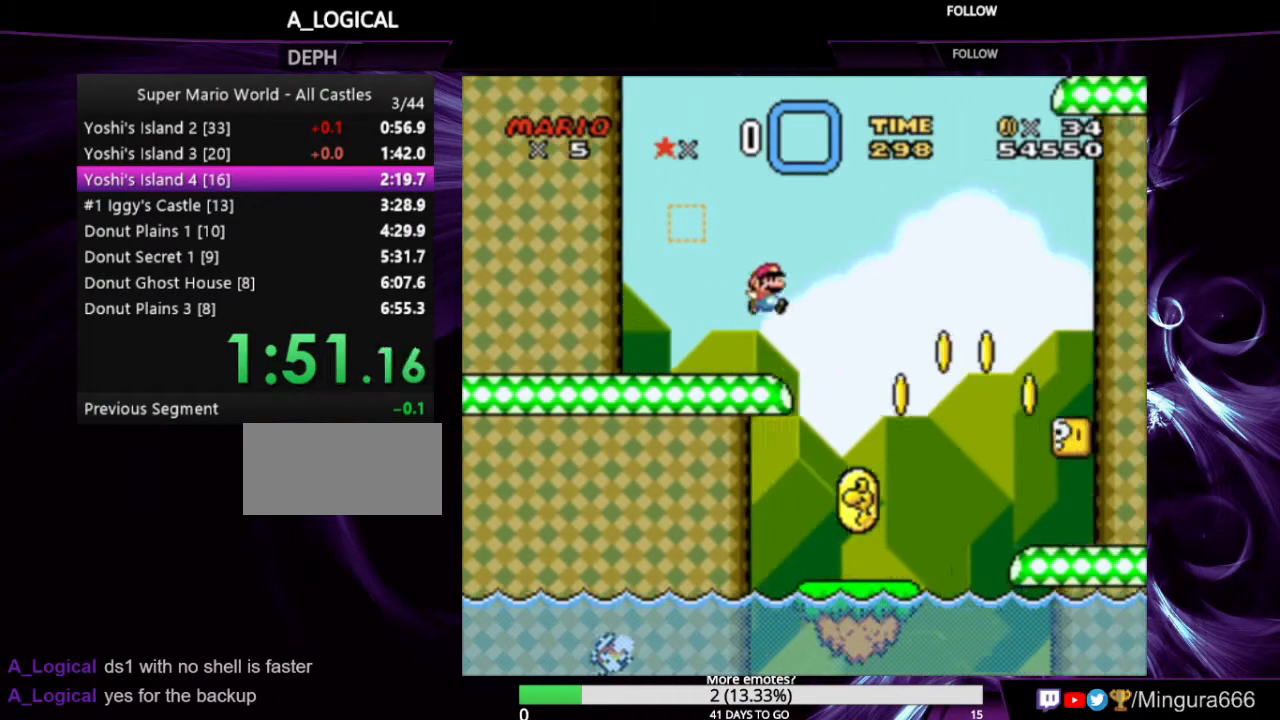
{"buttons": ["Y", "DPAD_RIGHT"], "events": [[433, "B", "up"]]}
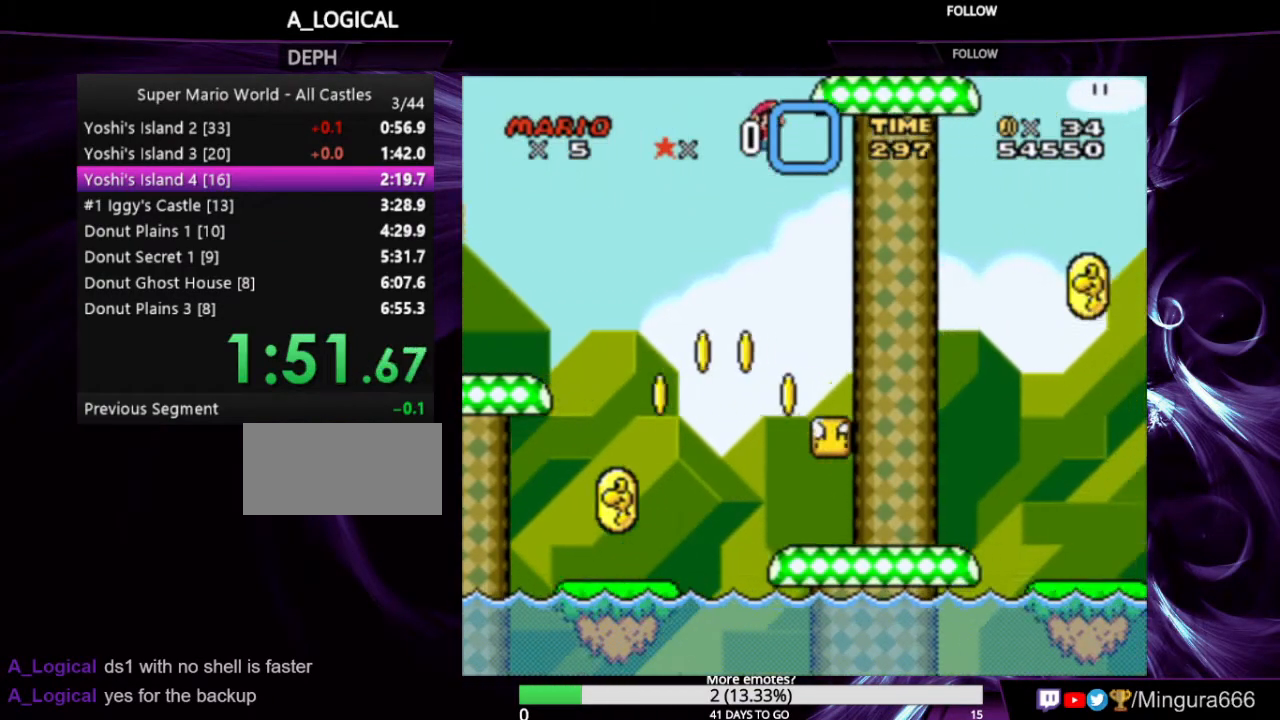
{"buttons": ["Y", "DPAD_RIGHT"], "events": []}
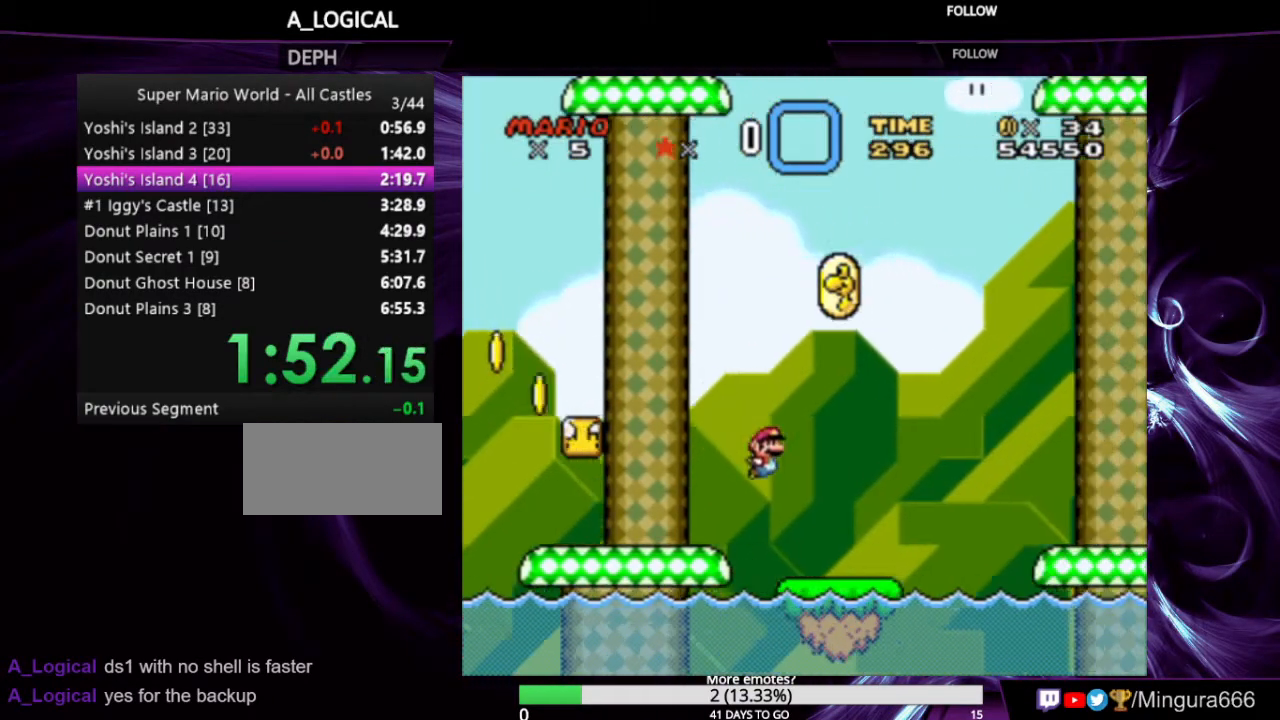
{"buttons": ["B", "Y", "DPAD_RIGHT"], "events": [[233, "B", "down"]]}
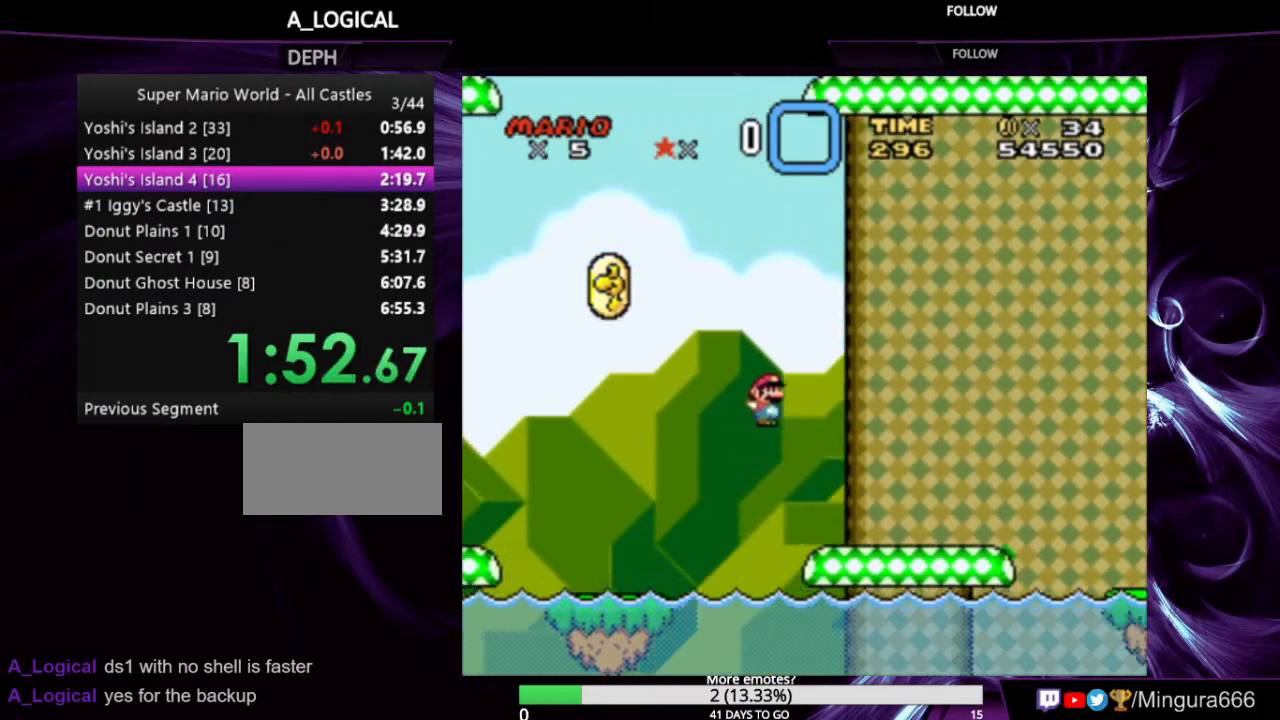
{"buttons": ["Y", "DPAD_RIGHT"], "events": [[400, "B", "up"]]}
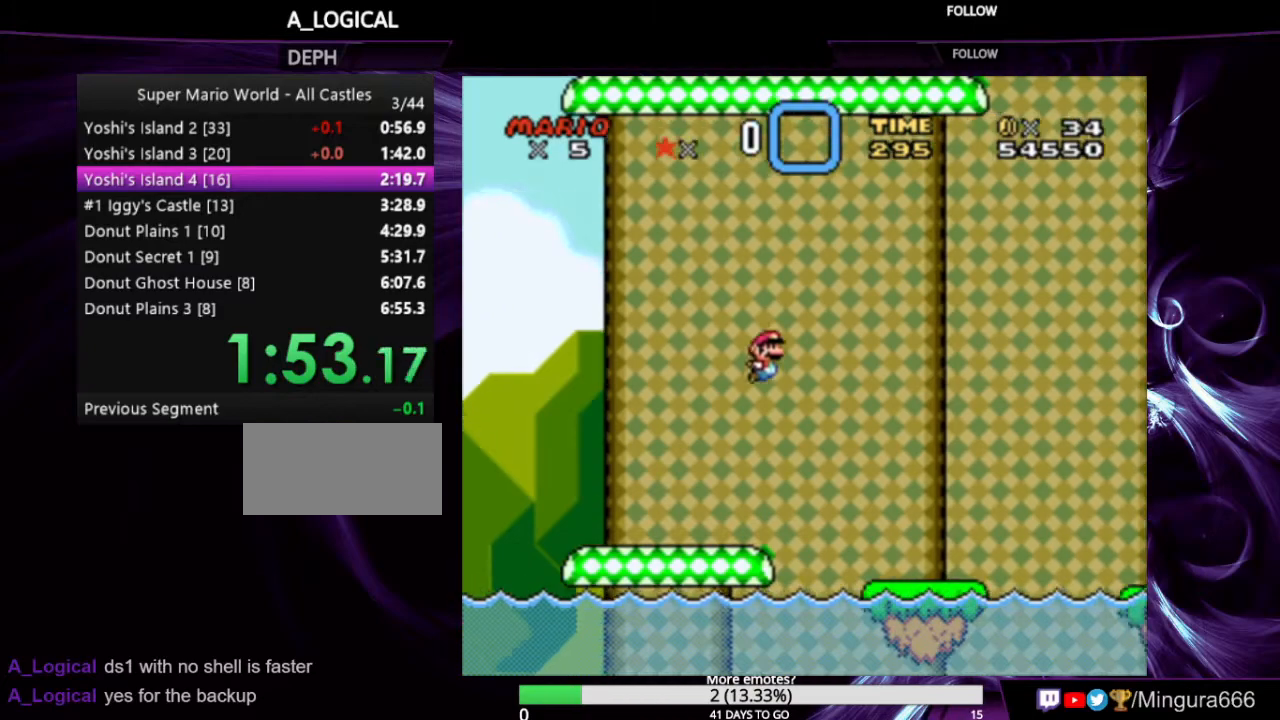
{"buttons": ["B", "Y", "DPAD_RIGHT"], "events": [[367, "B", "down"]]}
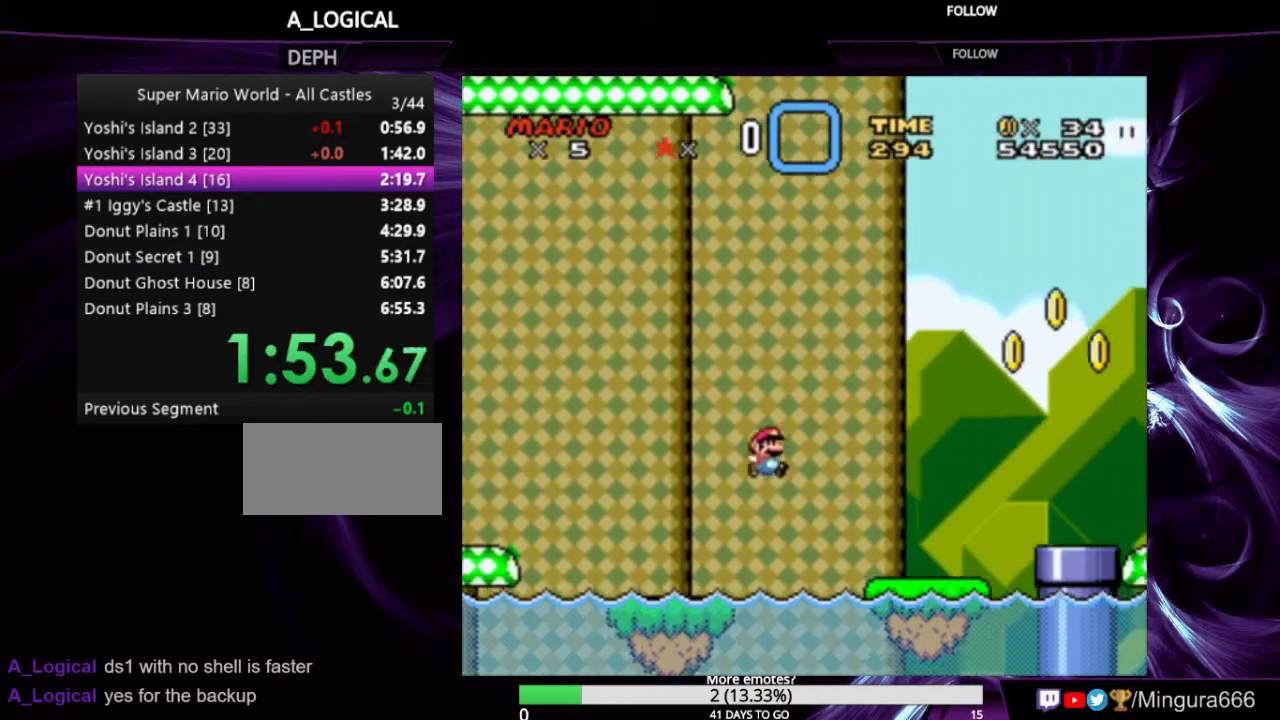
{"buttons": ["X", "Y", "DPAD_RIGHT"], "events": [[233, "B", "up"], [400, "X", "down"]]}
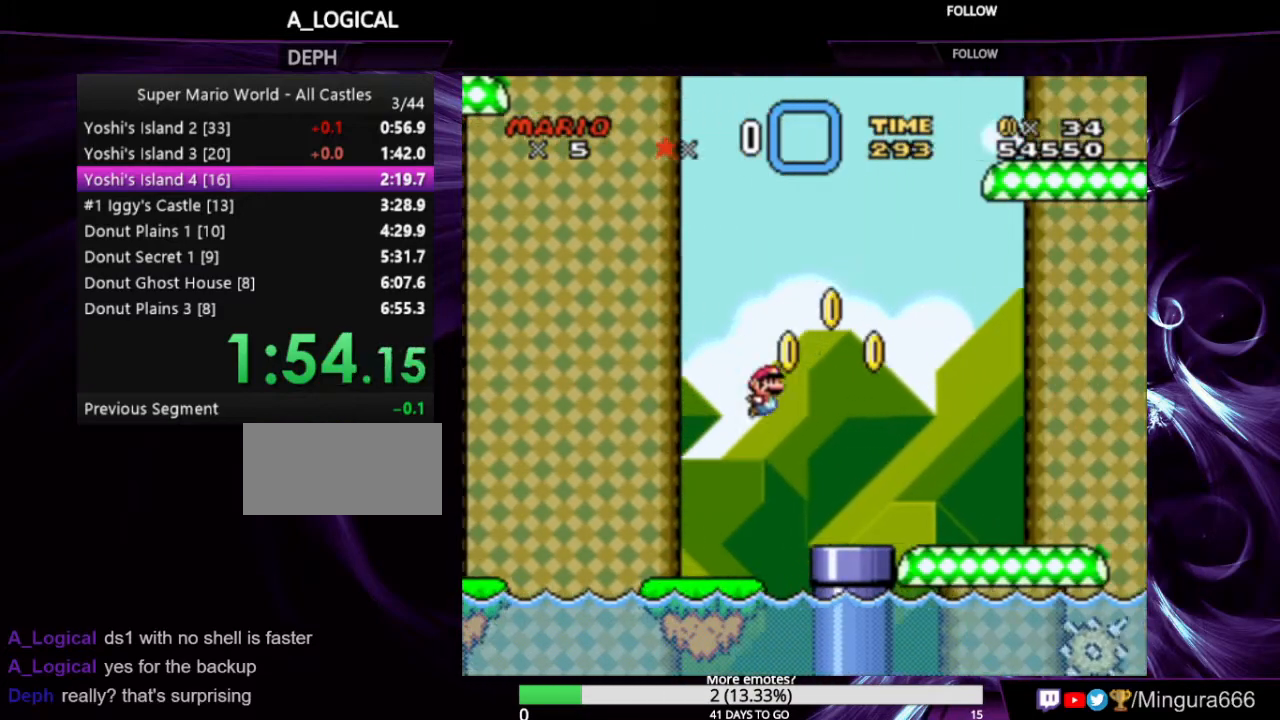
{"buttons": ["A", "X", "Y", "DPAD_RIGHT"], "events": [[333, "A", "down"]]}
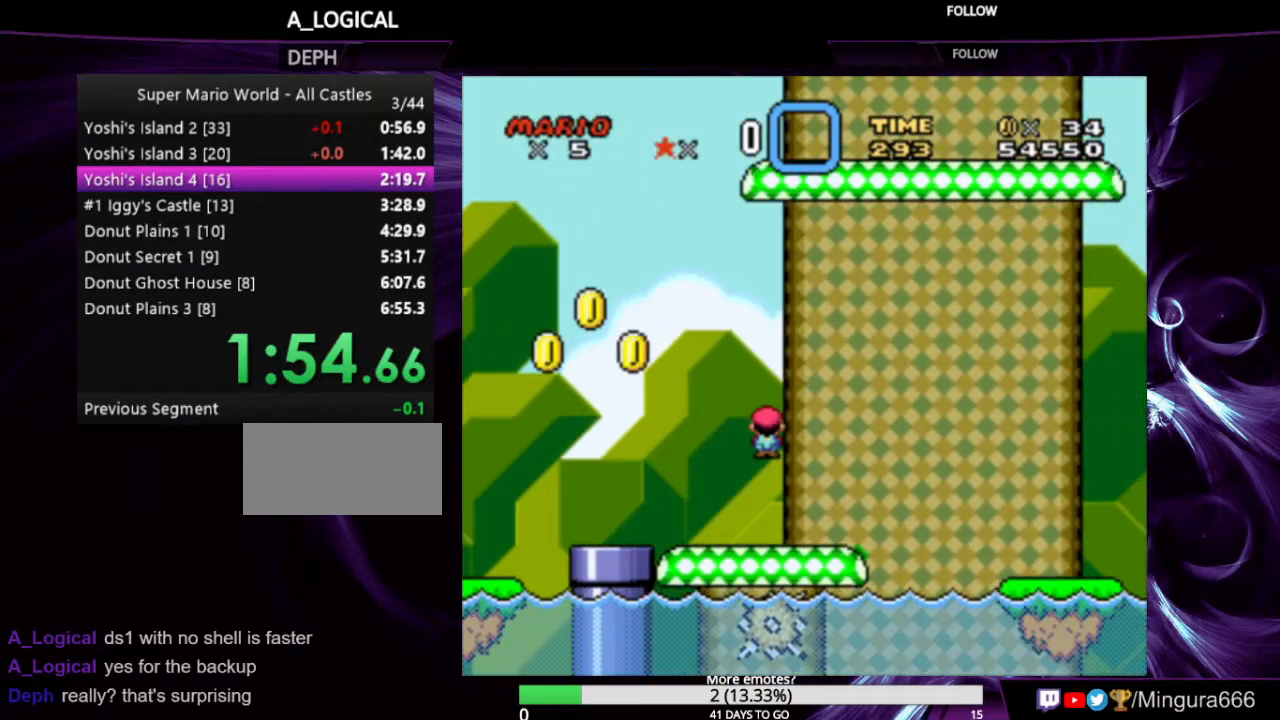
{"buttons": ["Y", "DPAD_RIGHT"], "events": [[33, "A", "up"], [67, "X", "up"]]}
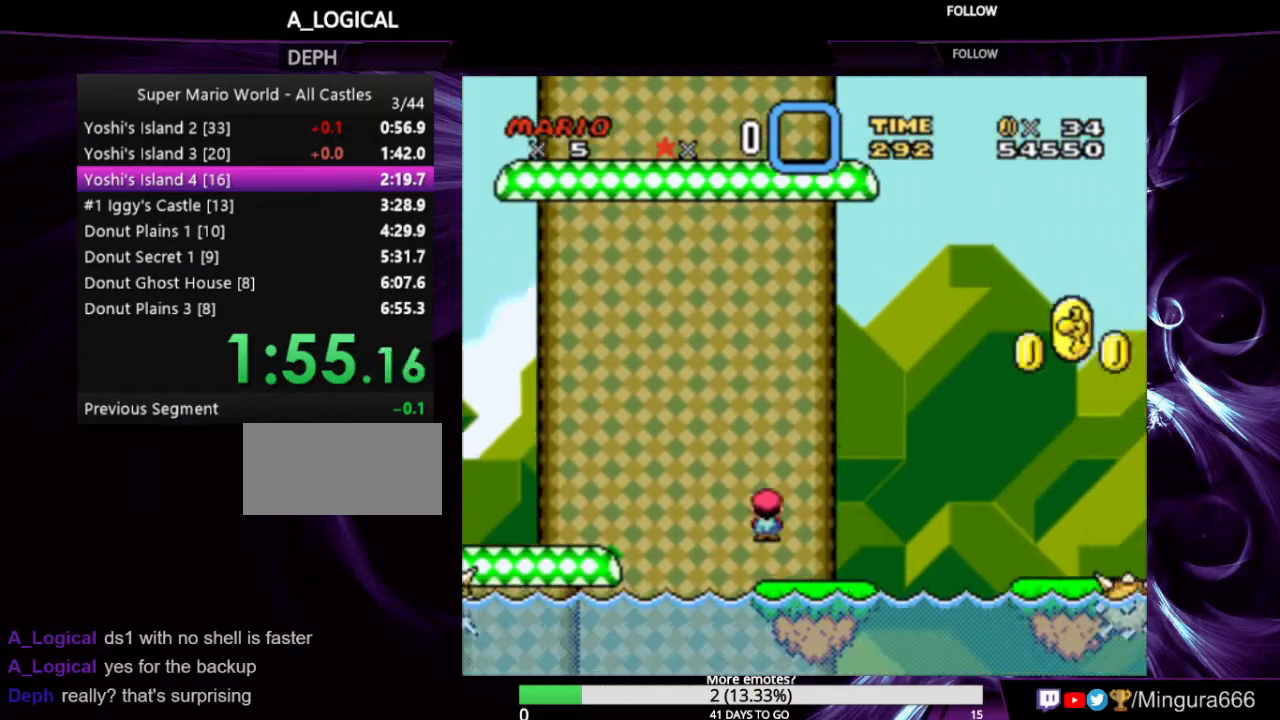
{"buttons": ["B", "Y", "DPAD_RIGHT"], "events": [[200, "B", "down"]]}